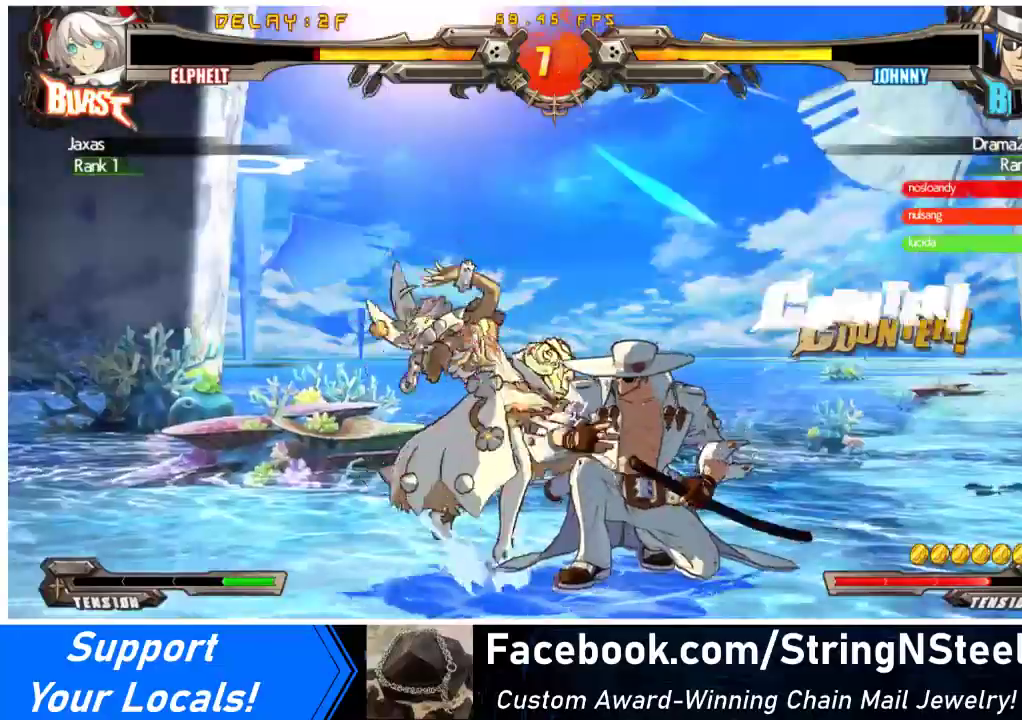
Gameplay with a controller (arcade stick); each line is a JSON object with the inputs held at the frame after it. "events" lists button and stick changes between this image and that frame as [ms after this image, input, new state], when the widget could be followed in between. Not read: L3 R3.
{"buttons": ["DPAD_DOWN", "DPAD_LEFT"], "events": [[167, "TRIANGLE", "up"], [267, "TRIANGLE", "down"], [367, "DPAD_LEFT", "down"], [400, "TRIANGLE", "up"], [467, "DPAD_DOWN", "down"]]}
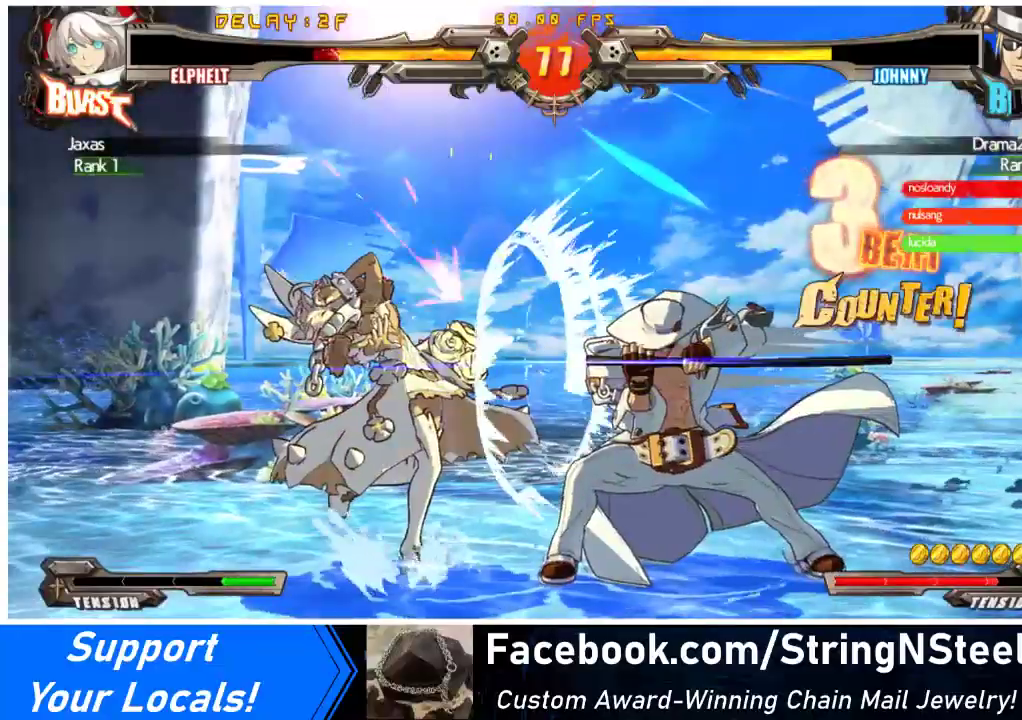
{"buttons": ["DPAD_DOWN", "DPAD_LEFT"], "events": []}
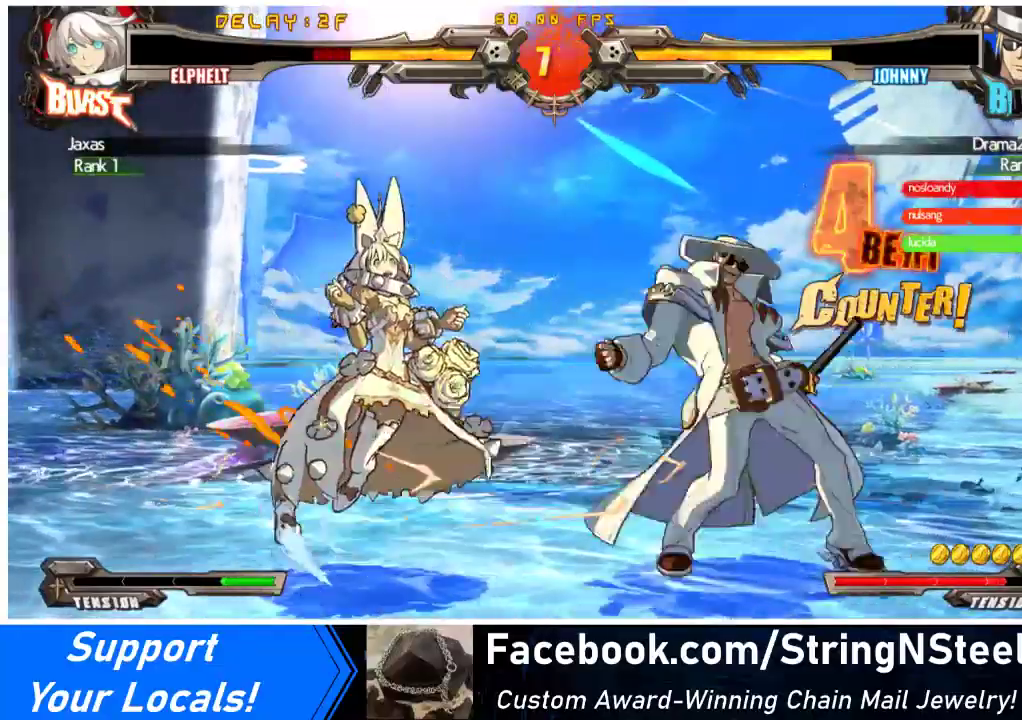
{"buttons": ["SQUARE", "DPAD_LEFT"], "events": [[133, "DPAD_DOWN", "up"], [400, "SQUARE", "down"], [400, "TRIANGLE", "down"], [500, "TRIANGLE", "up"]]}
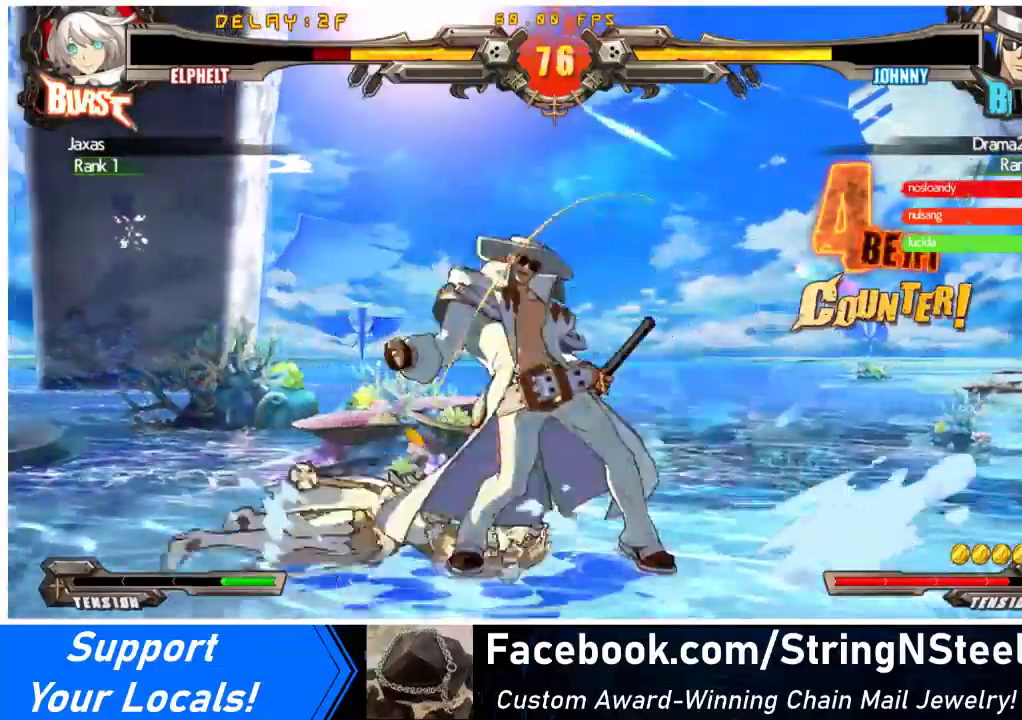
{"buttons": ["SQUARE", "DPAD_LEFT"], "events": [[33, "SQUARE", "up"], [200, "SQUARE", "down"], [200, "TRIANGLE", "down"], [333, "SQUARE", "up"], [333, "TRIANGLE", "up"], [400, "TRIANGLE", "down"], [433, "SQUARE", "down"], [500, "TRIANGLE", "up"]]}
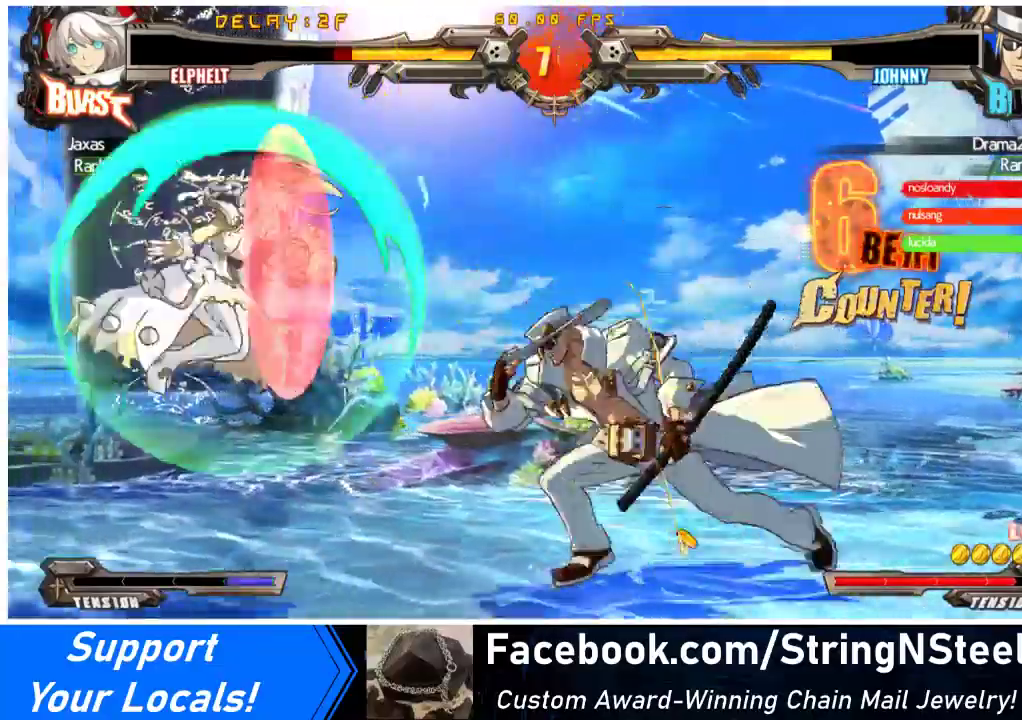
{"buttons": ["SQUARE", "TRIANGLE", "DPAD_DOWN", "DPAD_LEFT"], "events": [[33, "SQUARE", "up"], [200, "DPAD_DOWN", "down"], [300, "SQUARE", "down"], [300, "TRIANGLE", "down"]]}
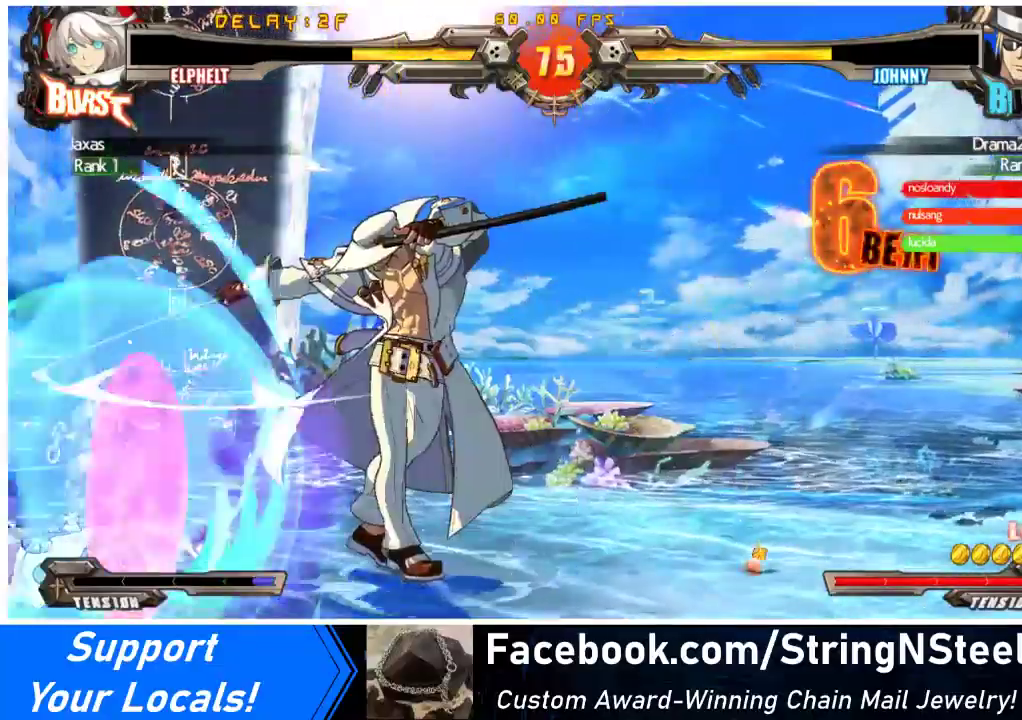
{"buttons": ["DPAD_LEFT"], "events": [[33, "SQUARE", "up"], [33, "TRIANGLE", "up"], [200, "DPAD_DOWN", "up"]]}
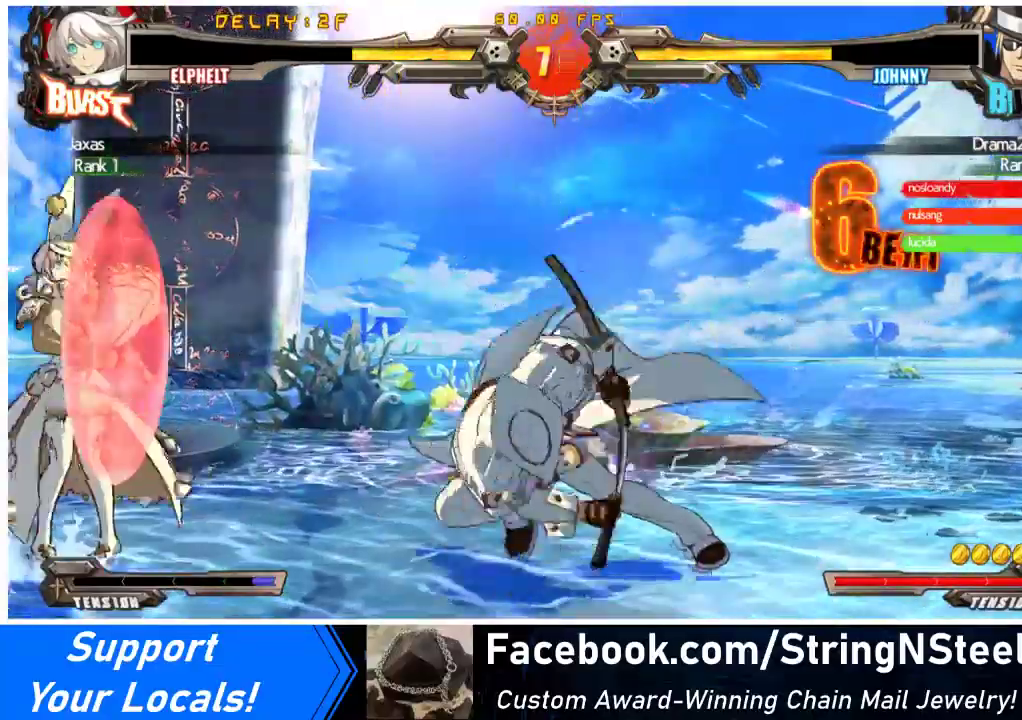
{"buttons": ["DPAD_LEFT"], "events": [[133, "DPAD_DOWN", "down"], [333, "DPAD_DOWN", "up"]]}
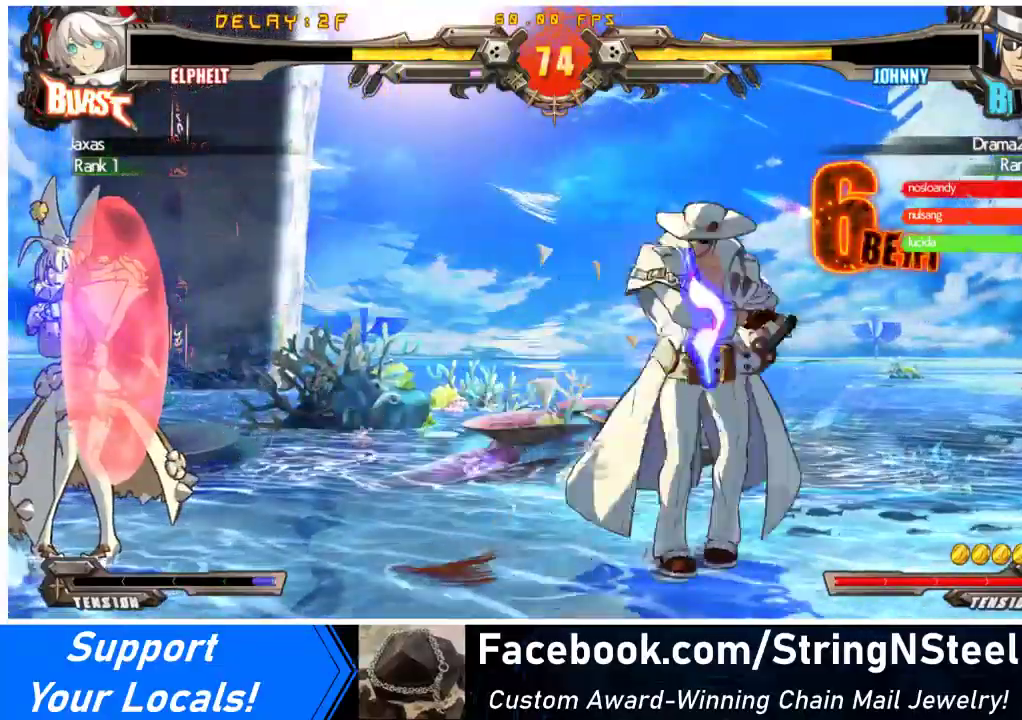
{"buttons": ["DPAD_DOWN", "DPAD_LEFT"], "events": [[300, "DPAD_DOWN", "down"], [367, "SQUARE", "down"], [367, "TRIANGLE", "down"], [500, "SQUARE", "up"], [500, "TRIANGLE", "up"]]}
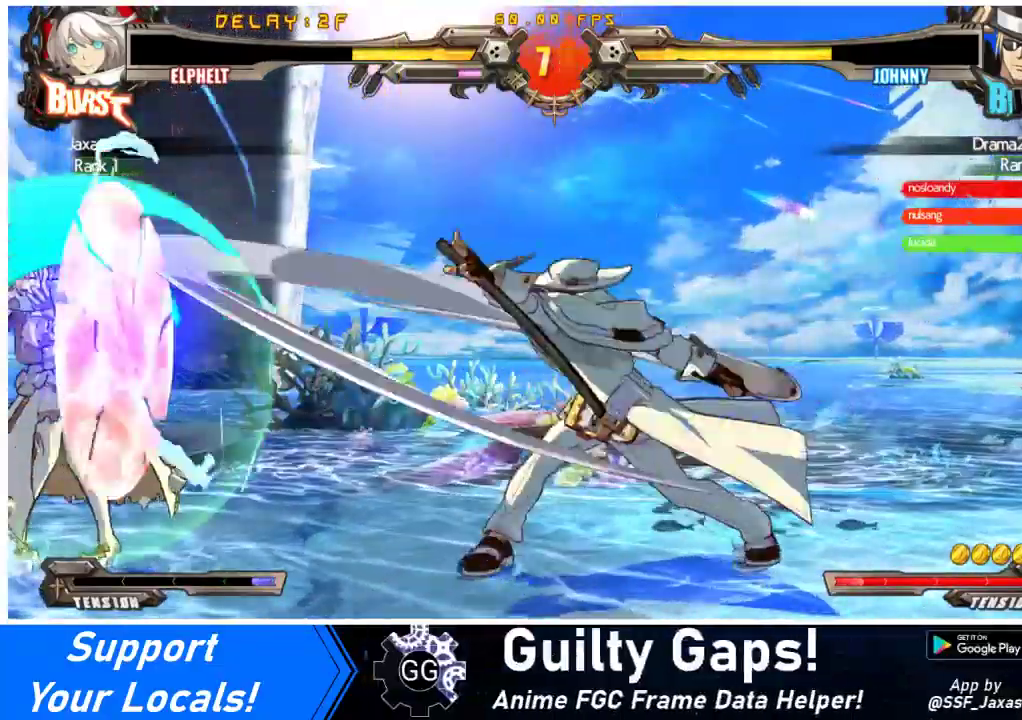
{"buttons": ["DPAD_RIGHT"], "events": [[33, "DPAD_DOWN", "up"], [400, "DPAD_LEFT", "up"], [467, "DPAD_RIGHT", "down"]]}
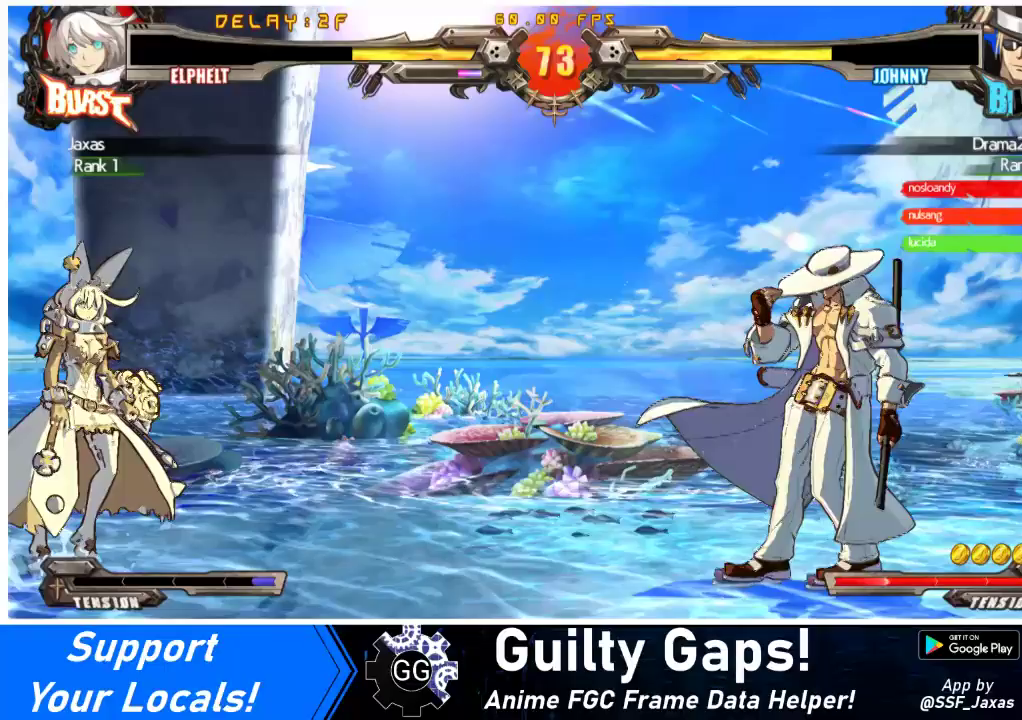
{"buttons": ["DPAD_LEFT"], "events": [[167, "DPAD_LEFT", "down"], [167, "DPAD_RIGHT", "up"]]}
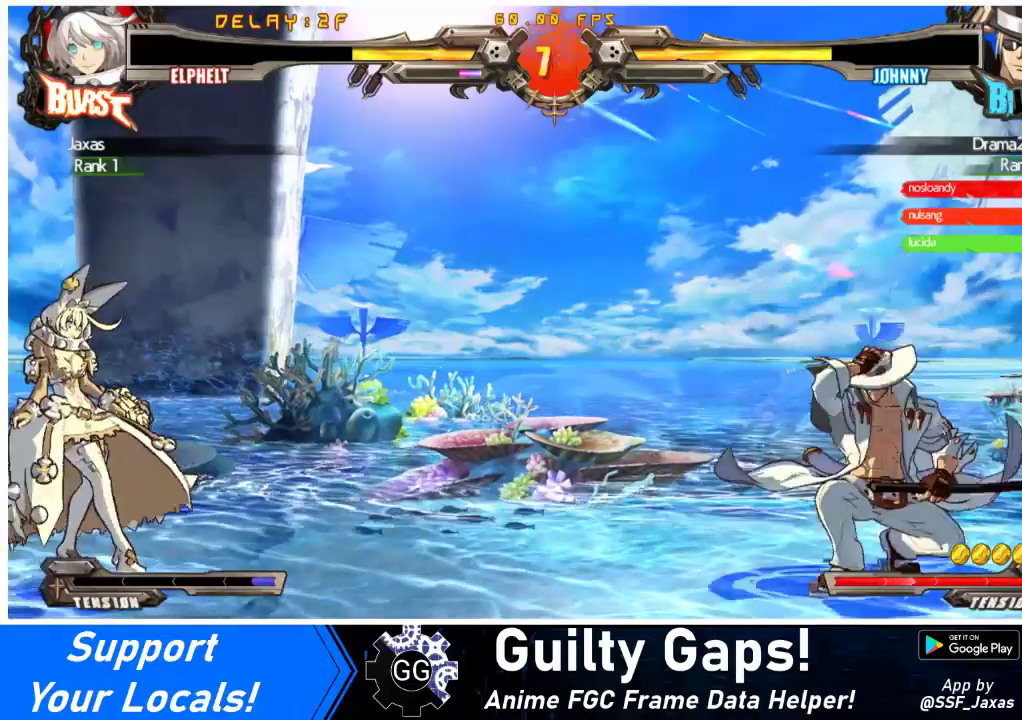
{"buttons": ["DPAD_LEFT"], "events": [[100, "DPAD_LEFT", "up"], [100, "DPAD_RIGHT", "down"], [400, "DPAD_LEFT", "down"], [400, "DPAD_RIGHT", "up"]]}
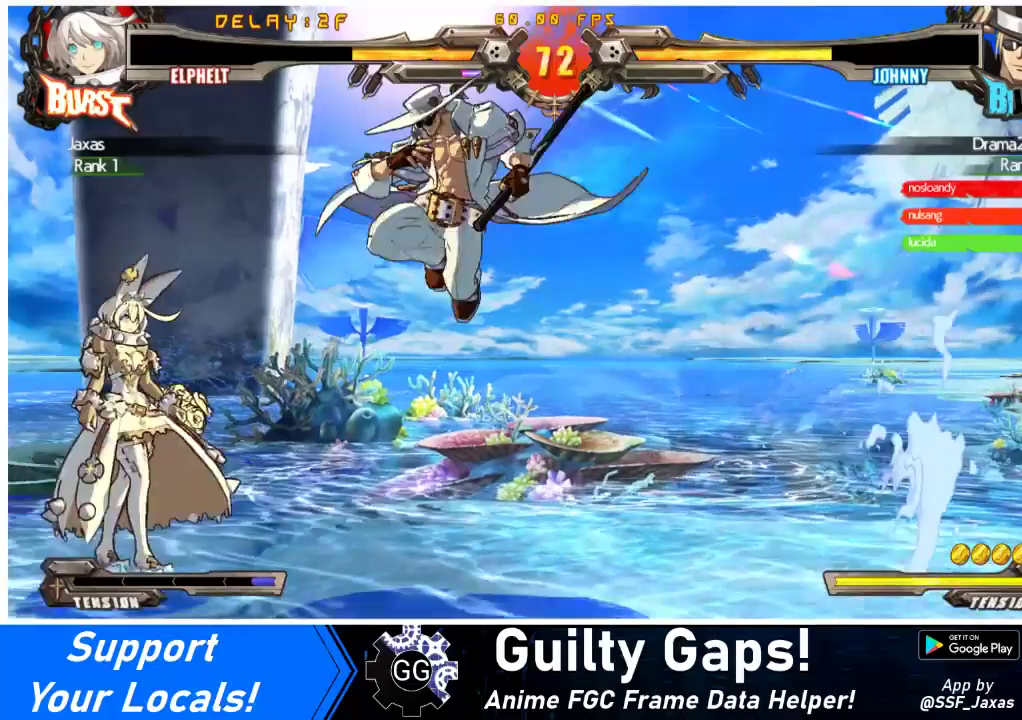
{"buttons": ["DPAD_LEFT"], "events": []}
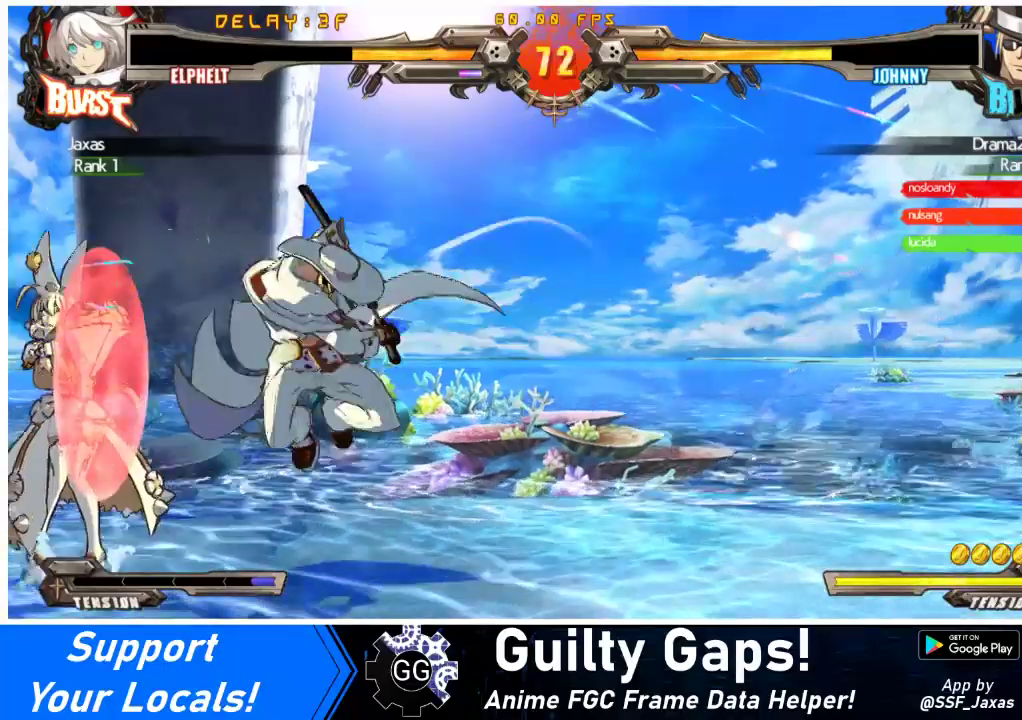
{"buttons": ["DPAD_DOWN", "DPAD_LEFT"], "events": [[133, "DPAD_DOWN", "down"]]}
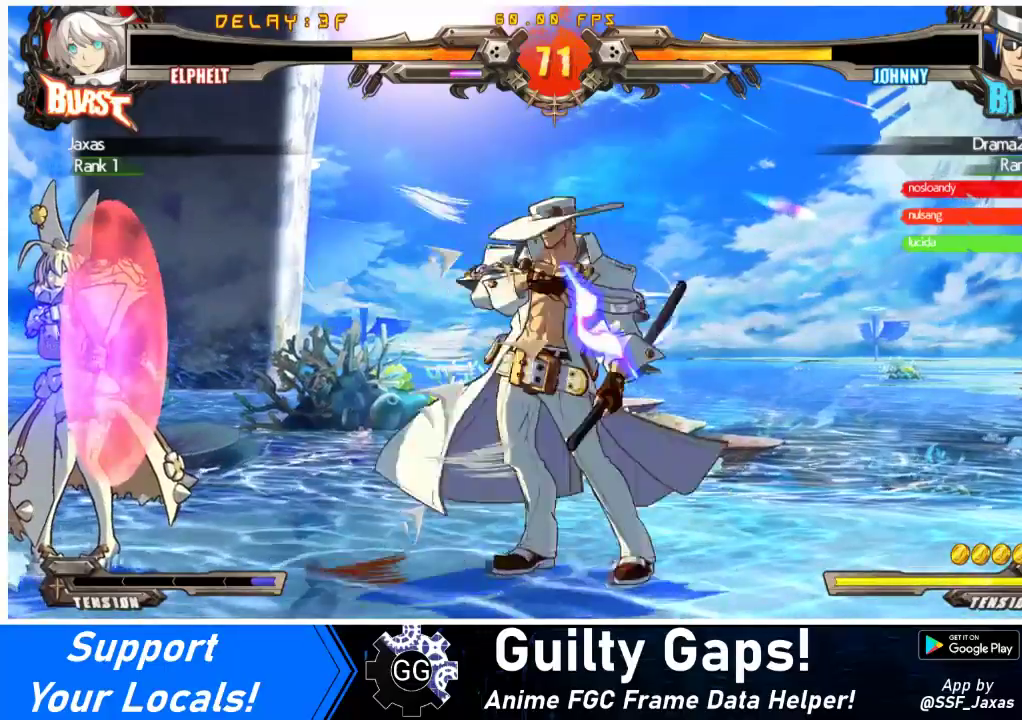
{"buttons": ["DPAD_LEFT"], "events": [[33, "DPAD_DOWN", "up"]]}
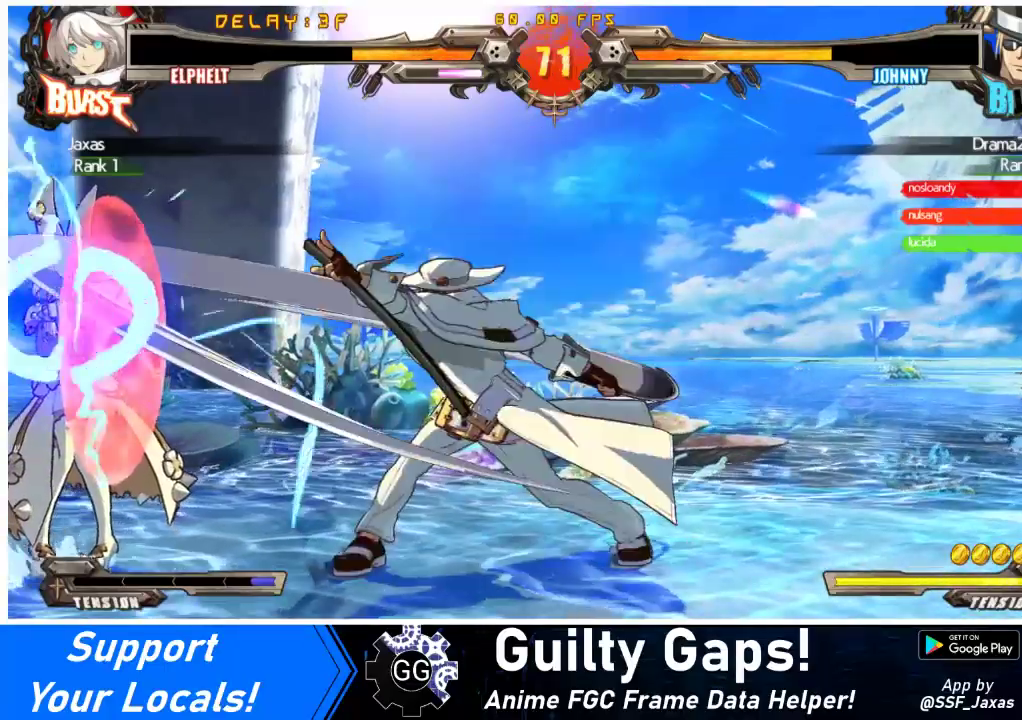
{"buttons": ["DPAD_RIGHT"], "events": [[200, "DPAD_LEFT", "up"], [333, "DPAD_RIGHT", "down"], [367, "DPAD_RIGHT", "up"], [433, "DPAD_RIGHT", "down"]]}
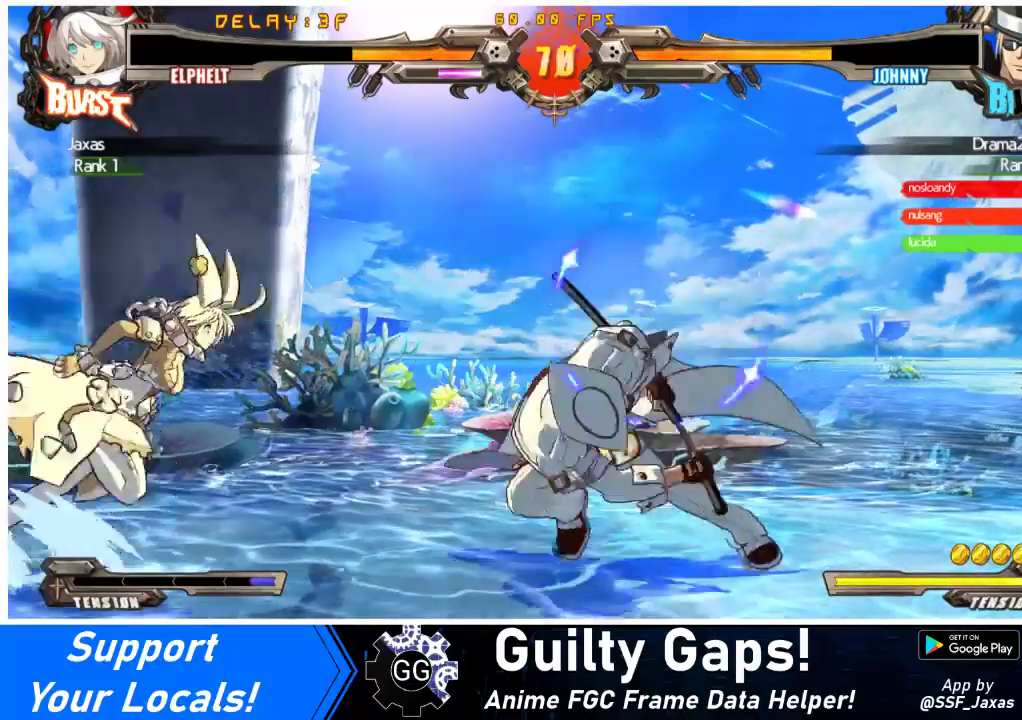
{"buttons": ["DPAD_LEFT"], "events": [[67, "DPAD_RIGHT", "up"], [67, "TRIANGLE", "down"], [167, "TRIANGLE", "up"], [200, "DPAD_DOWN", "down"], [233, "R1", "down"], [467, "DPAD_DOWN", "up"], [467, "DPAD_LEFT", "down"], [500, "R1", "up"]]}
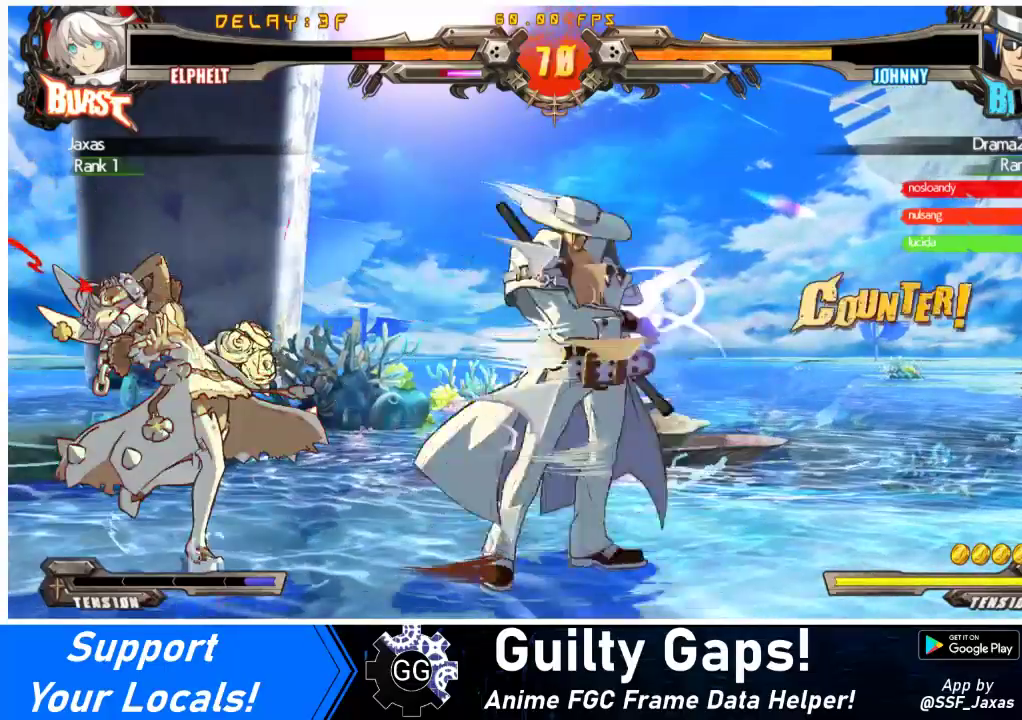
{"buttons": ["DPAD_LEFT"], "events": [[200, "DPAD_LEFT", "up"], [300, "DPAD_LEFT", "down"]]}
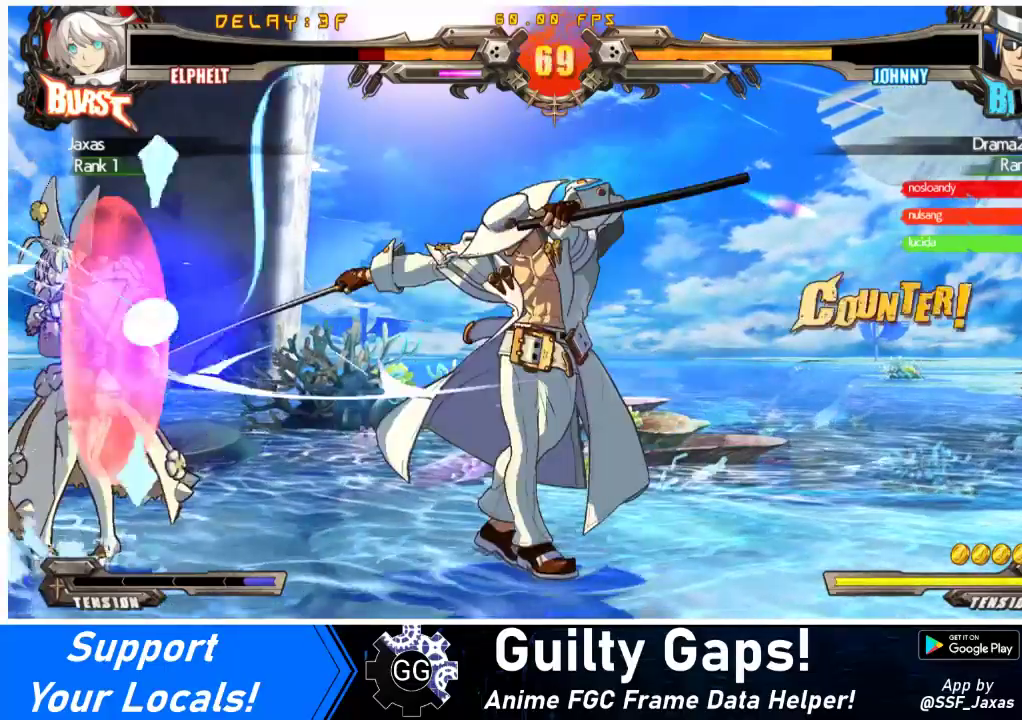
{"buttons": ["DPAD_LEFT"], "events": [[67, "DPAD_DOWN", "down"], [167, "SQUARE", "down"], [167, "TRIANGLE", "down"], [300, "SQUARE", "up"], [300, "TRIANGLE", "up"], [333, "DPAD_DOWN", "up"]]}
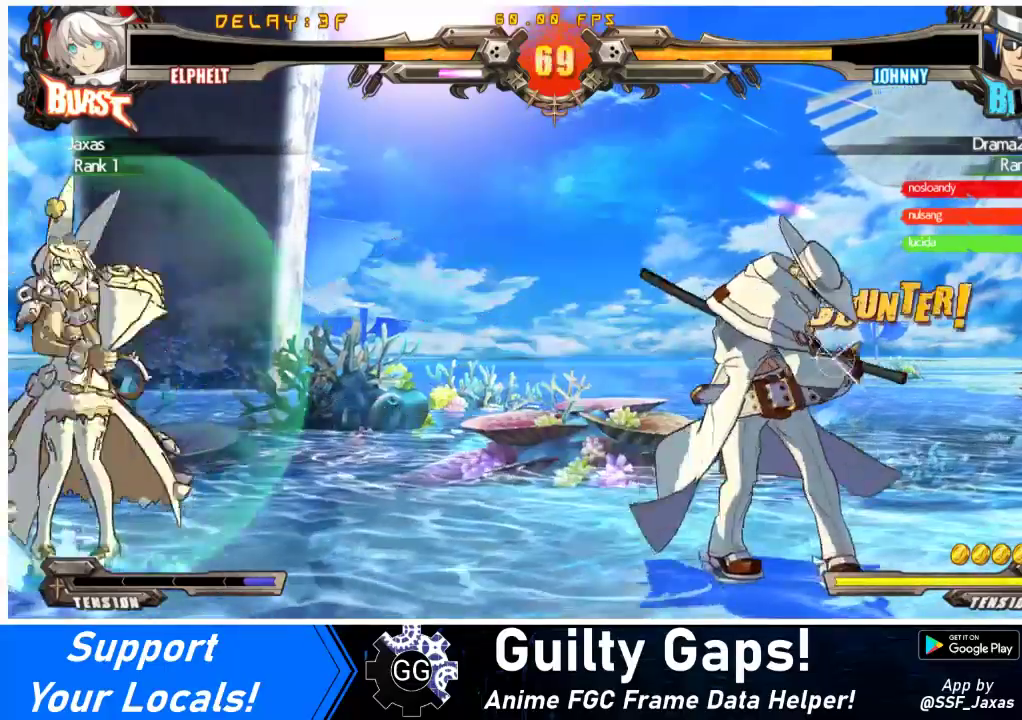
{"buttons": ["R1", "DPAD_DOWN"], "events": [[133, "DPAD_LEFT", "up"], [133, "DPAD_RIGHT", "down"], [333, "DPAD_DOWN", "down"], [367, "DPAD_RIGHT", "up"], [367, "R1", "down"]]}
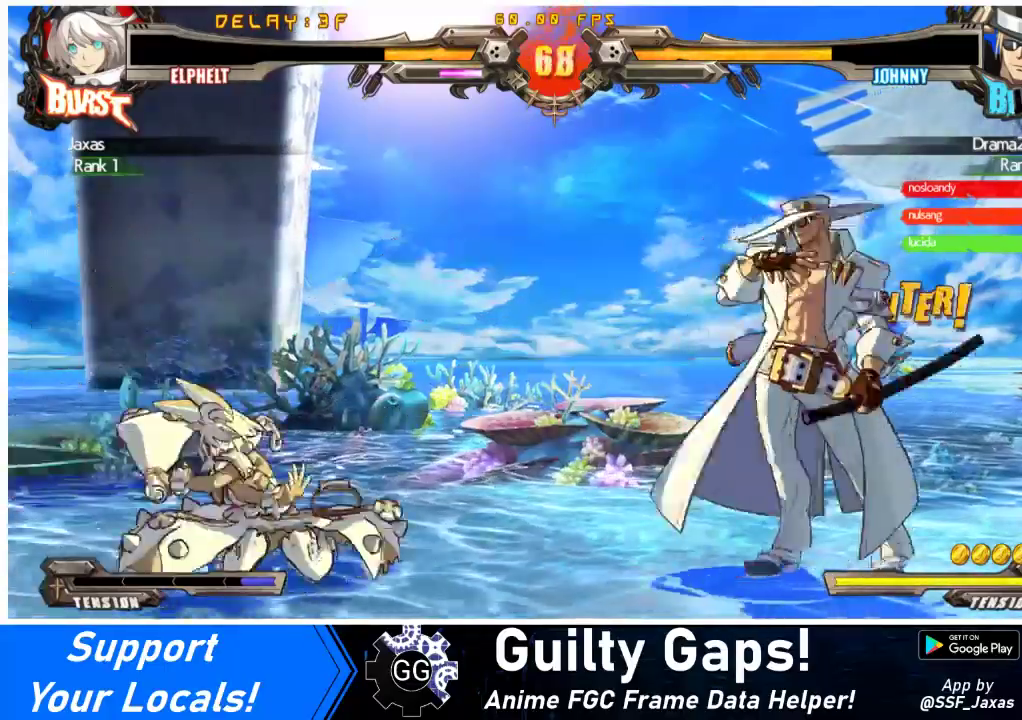
{"buttons": ["DPAD_LEFT"], "events": [[100, "R1", "up"], [167, "CIRCLE", "down"], [167, "DPAD_DOWN", "up"], [300, "CIRCLE", "up"], [300, "DPAD_RIGHT", "down"], [367, "DPAD_RIGHT", "up"], [433, "DPAD_RIGHT", "down"], [500, "DPAD_LEFT", "down"], [500, "DPAD_RIGHT", "up"]]}
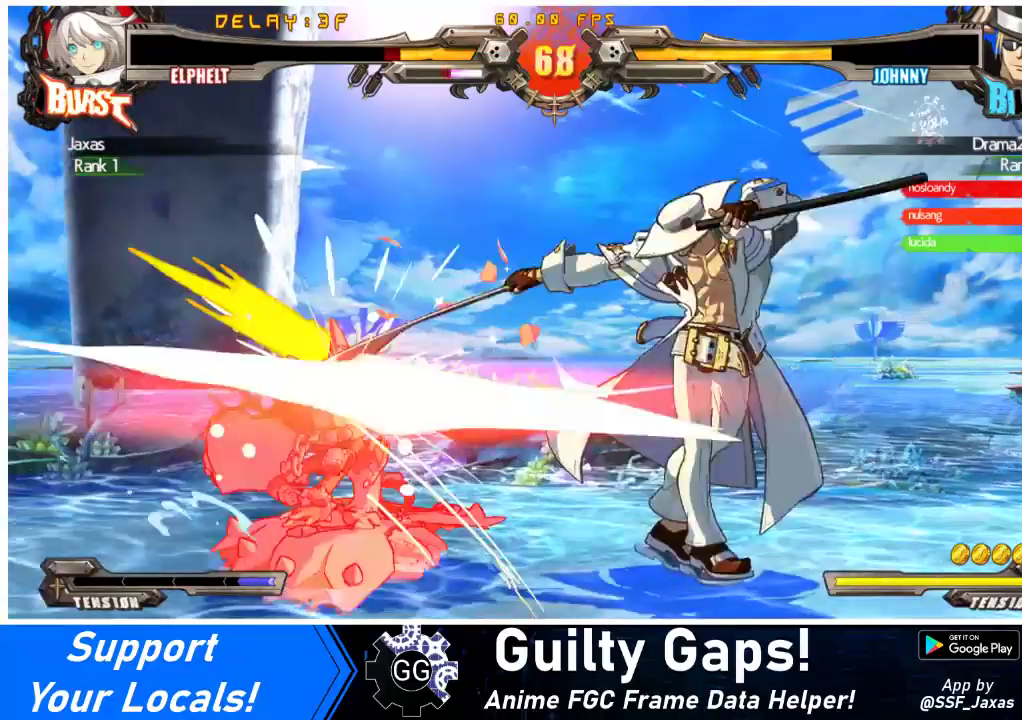
{"buttons": ["DPAD_LEFT"], "events": [[67, "DPAD_DOWN", "down"], [333, "DPAD_DOWN", "up"]]}
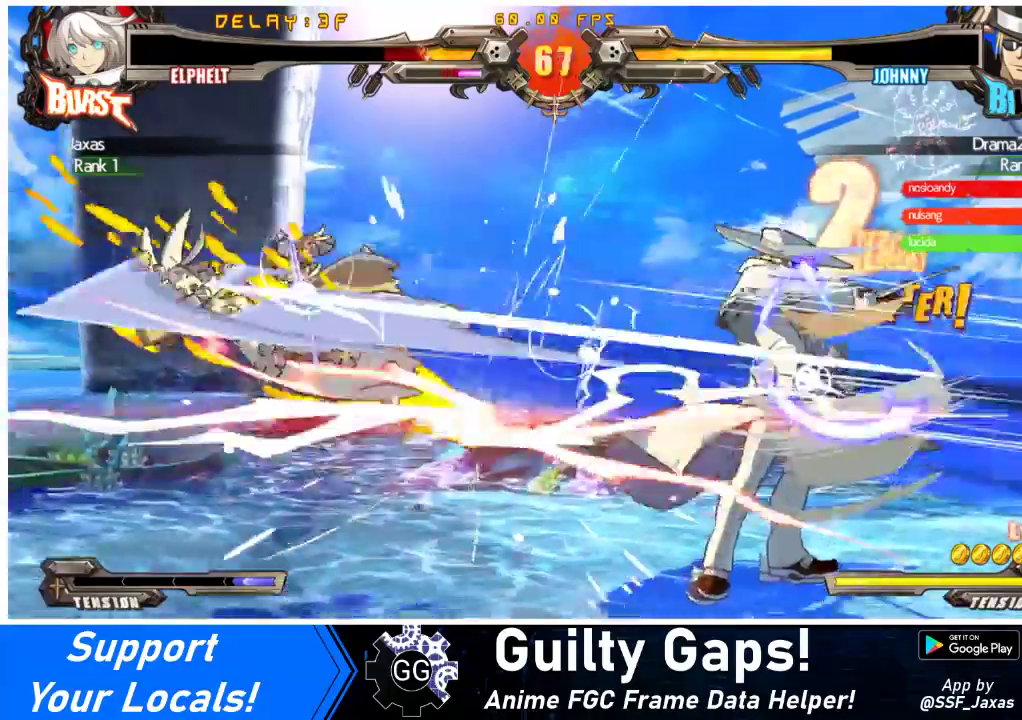
{"buttons": ["CROSS", "SQUARE", "TRIANGLE", "R1", "DPAD_RIGHT"], "events": [[233, "DPAD_LEFT", "up"], [267, "DPAD_RIGHT", "down"], [267, "TRIANGLE", "down"], [300, "SQUARE", "down"], [433, "R1", "down"], [500, "CROSS", "down"]]}
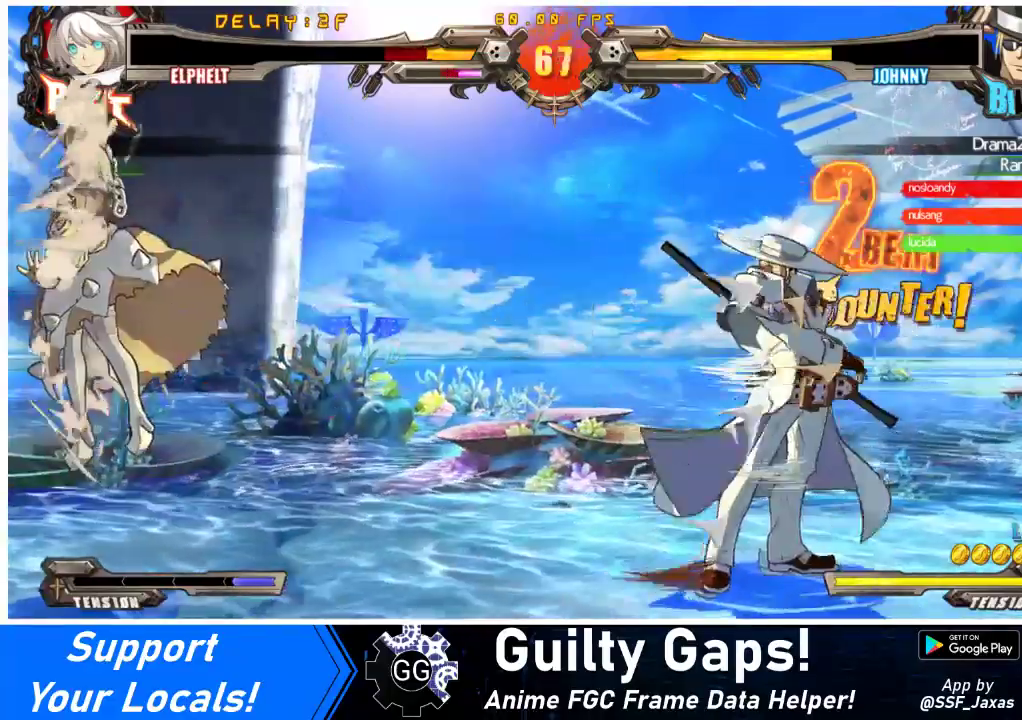
{"buttons": ["CROSS", "SQUARE", "TRIANGLE", "R1", "DPAD_LEFT"], "events": [[33, "DPAD_RIGHT", "up"], [33, "DPAD_UP", "down"], [67, "SQUARE", "up"], [67, "TRIANGLE", "up"], [100, "DPAD_LEFT", "down"], [167, "SQUARE", "down"], [167, "TRIANGLE", "down"], [300, "SQUARE", "up"], [300, "TRIANGLE", "up"], [333, "DPAD_UP", "up"], [400, "SQUARE", "down"], [400, "TRIANGLE", "down"]]}
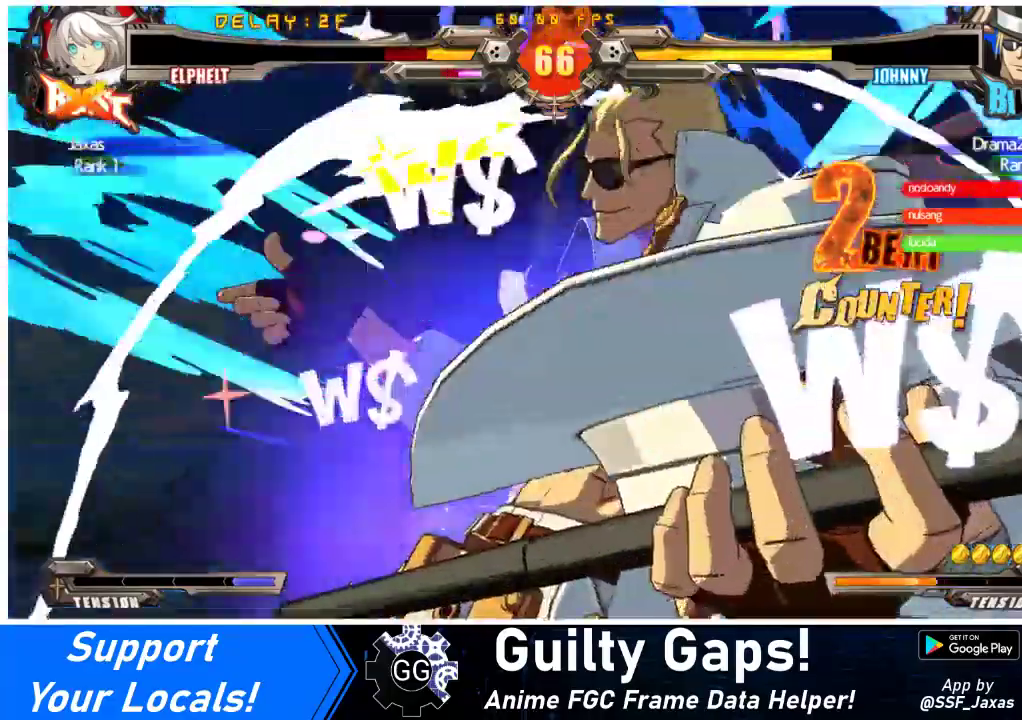
{"buttons": ["CROSS", "SQUARE", "TRIANGLE", "R1", "DPAD_UP", "DPAD_LEFT"], "events": [[33, "SQUARE", "up"], [33, "TRIANGLE", "up"], [133, "SQUARE", "down"], [133, "TRIANGLE", "down"], [233, "DPAD_LEFT", "up"], [267, "SQUARE", "up"], [267, "TRIANGLE", "up"], [367, "DPAD_LEFT", "down"], [367, "SQUARE", "down"], [367, "TRIANGLE", "down"], [433, "DPAD_UP", "down"]]}
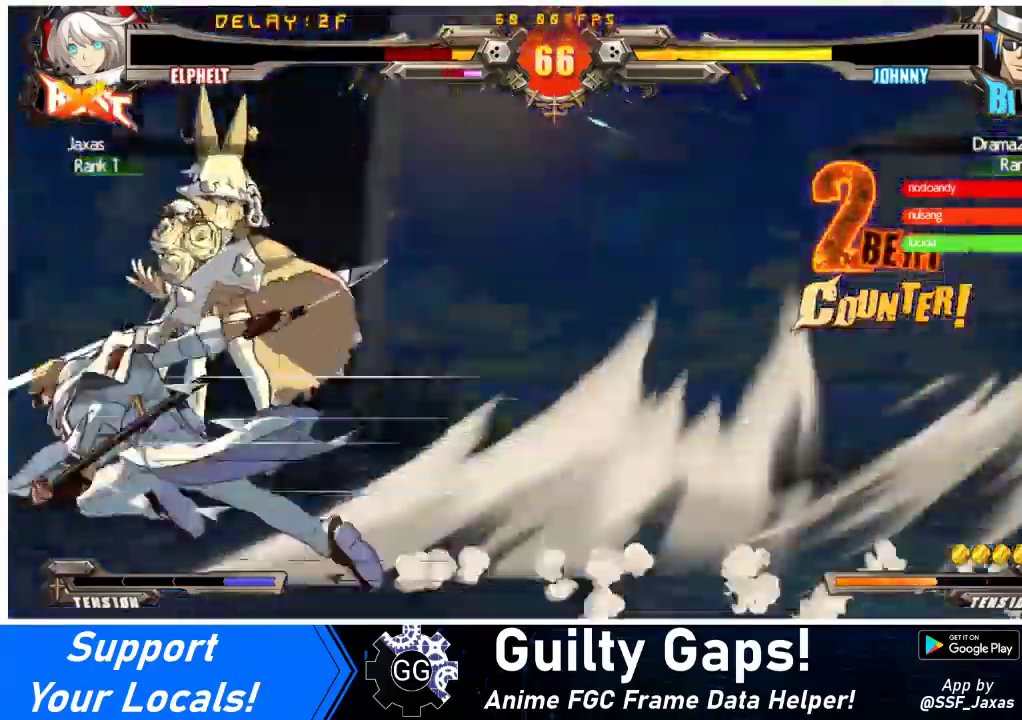
{"buttons": ["CROSS", "SQUARE", "TRIANGLE", "R1", "DPAD_LEFT"], "events": [[33, "SQUARE", "up"], [33, "TRIANGLE", "up"], [100, "TRIANGLE", "down"], [133, "DPAD_UP", "up"], [133, "SQUARE", "down"], [267, "SQUARE", "up"], [267, "TRIANGLE", "up"], [367, "SQUARE", "down"], [367, "TRIANGLE", "down"]]}
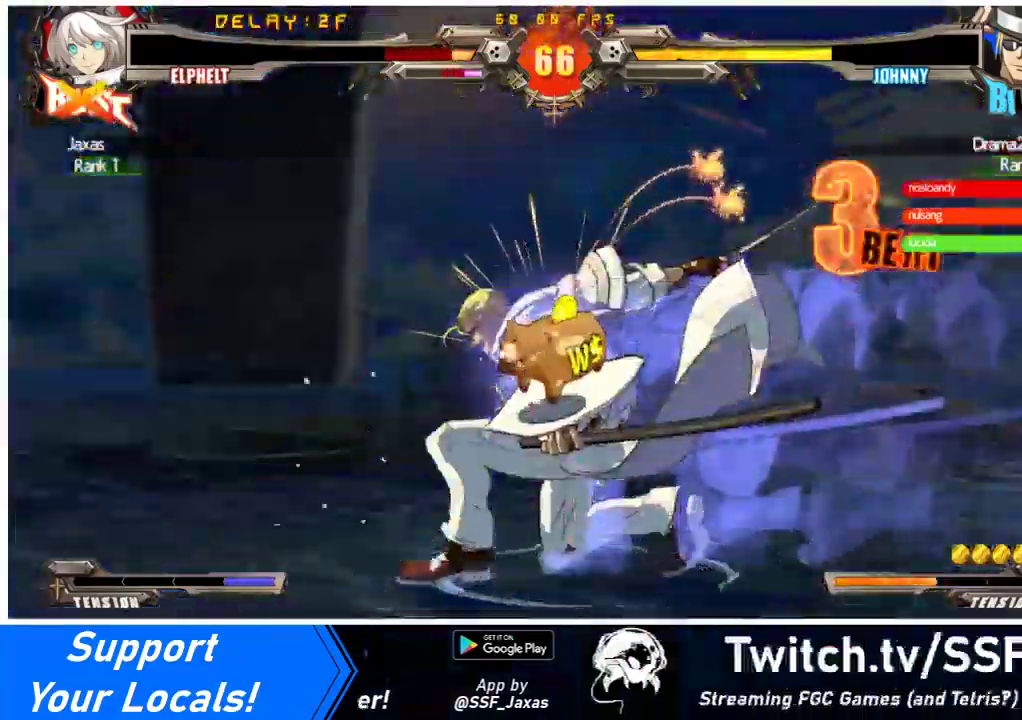
{"buttons": ["CROSS", "R1", "DPAD_LEFT"], "events": [[33, "SQUARE", "up"], [133, "SQUARE", "down"], [267, "SQUARE", "up"], [267, "TRIANGLE", "up"], [333, "TRIANGLE", "down"], [367, "SQUARE", "down"], [467, "TRIANGLE", "up"], [500, "SQUARE", "up"]]}
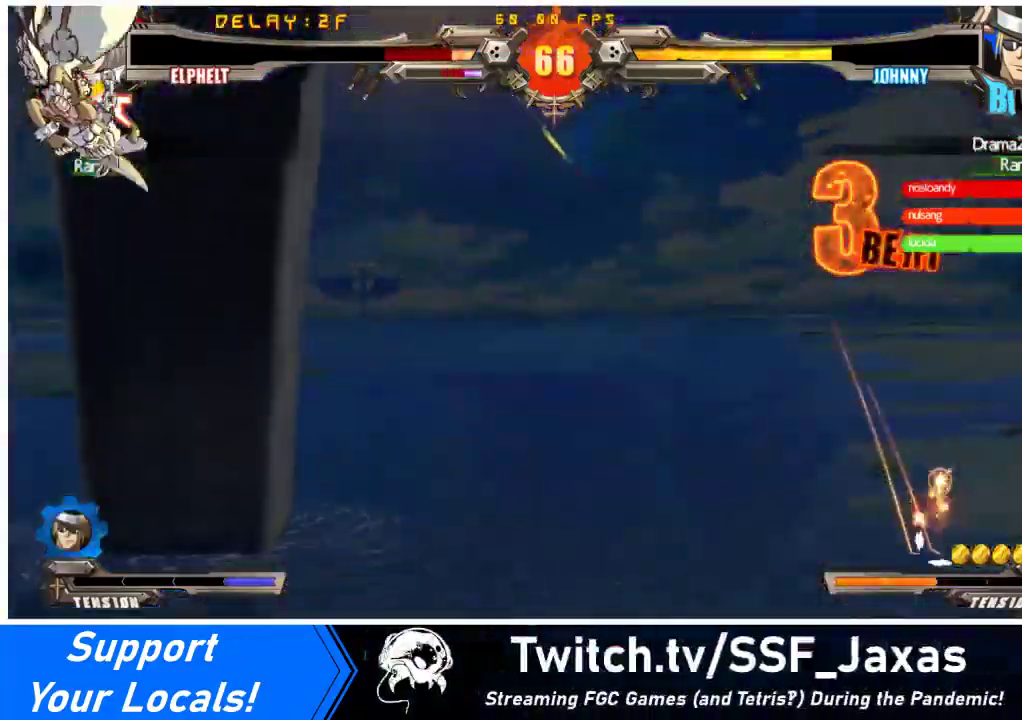
{"buttons": ["CROSS", "R1", "DPAD_LEFT"], "events": [[100, "SQUARE", "down"], [100, "TRIANGLE", "down"], [233, "SQUARE", "up"], [233, "TRIANGLE", "up"], [333, "SQUARE", "down"], [333, "TRIANGLE", "down"], [467, "SQUARE", "up"], [467, "TRIANGLE", "up"]]}
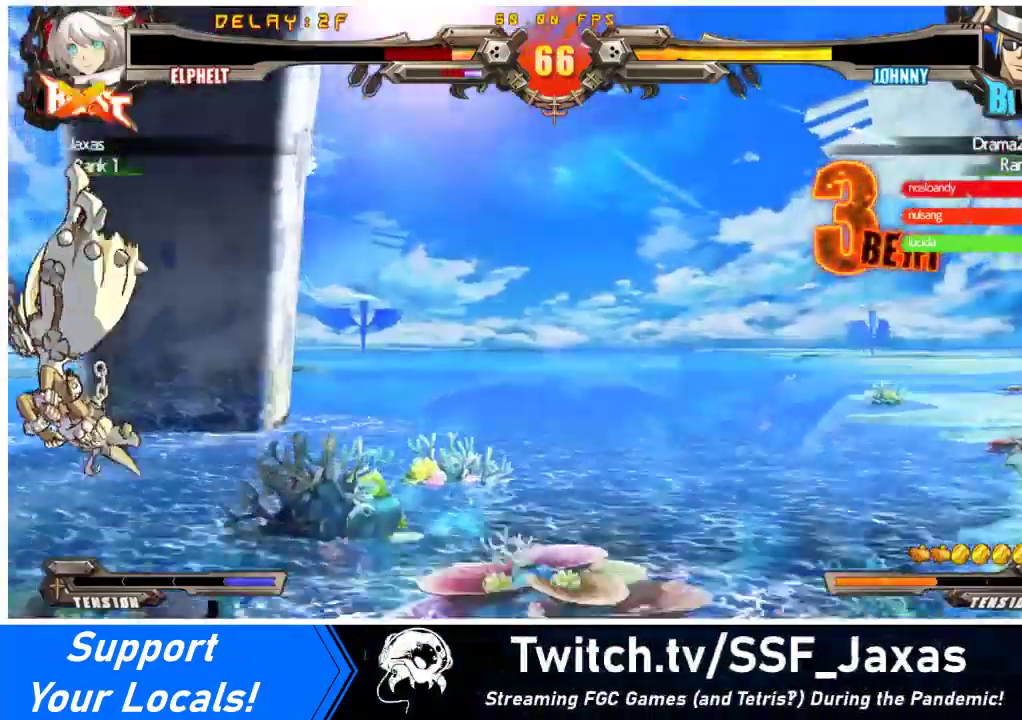
{"buttons": ["CROSS", "SQUARE", "TRIANGLE", "R1", "DPAD_LEFT"], "events": [[33, "SQUARE", "down"], [33, "TRIANGLE", "down"], [167, "TRIANGLE", "up"], [200, "SQUARE", "up"], [267, "SQUARE", "down"], [267, "TRIANGLE", "down"], [400, "TRIANGLE", "up"], [433, "SQUARE", "up"], [467, "TRIANGLE", "down"], [500, "SQUARE", "down"]]}
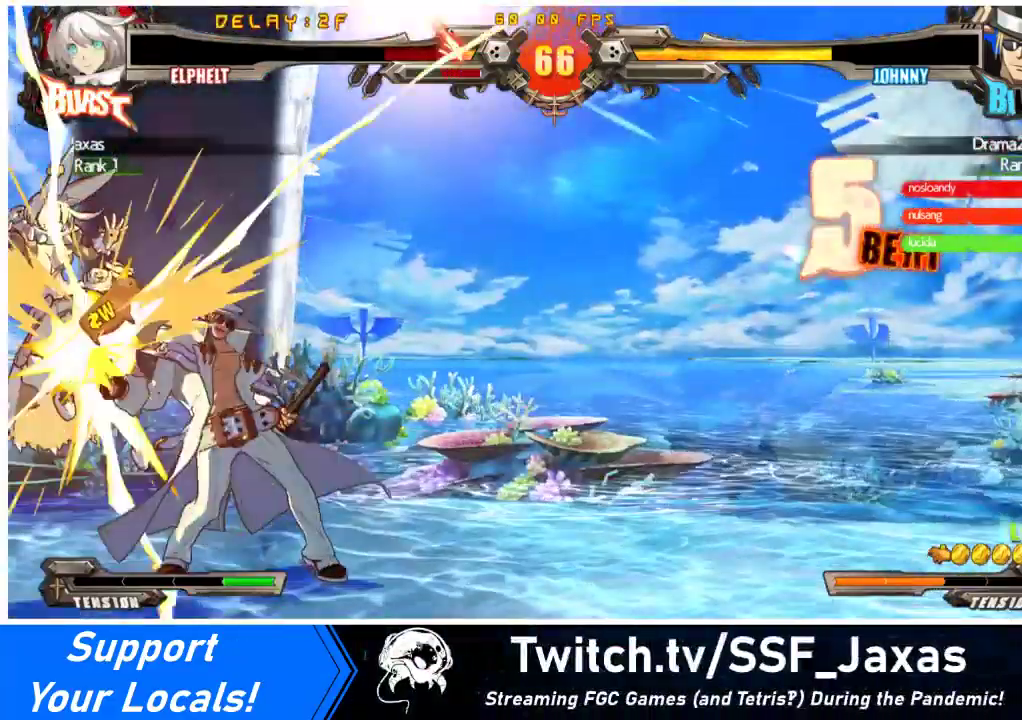
{"buttons": ["CROSS", "SQUARE", "TRIANGLE", "R1", "DPAD_RIGHT"], "events": [[100, "TRIANGLE", "up"], [133, "SQUARE", "up"], [200, "SQUARE", "down"], [200, "TRIANGLE", "down"], [333, "TRIANGLE", "up"], [367, "DPAD_LEFT", "up"], [367, "SQUARE", "up"], [433, "DPAD_RIGHT", "down"], [467, "SQUARE", "down"], [467, "TRIANGLE", "down"]]}
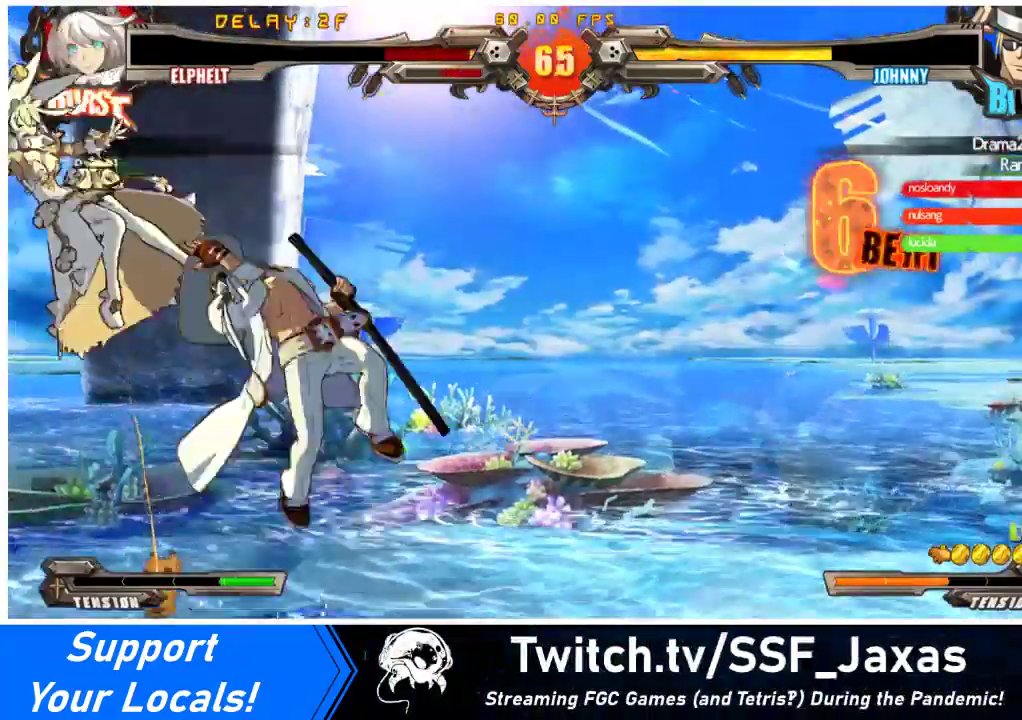
{"buttons": ["CROSS", "SQUARE", "TRIANGLE", "R1", "DPAD_RIGHT"], "events": [[100, "DPAD_UP", "down"], [133, "SQUARE", "up"], [133, "TRIANGLE", "up"], [233, "SQUARE", "down"], [233, "TRIANGLE", "down"], [333, "DPAD_UP", "up"], [367, "SQUARE", "up"], [367, "TRIANGLE", "up"], [500, "SQUARE", "down"], [500, "TRIANGLE", "down"]]}